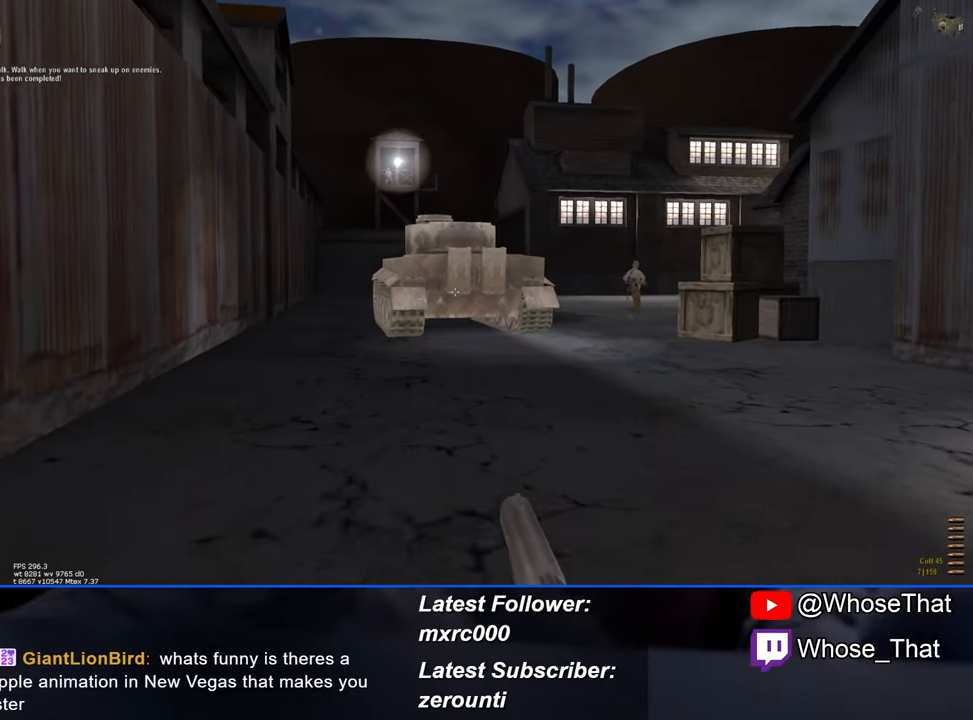
Gameplay with keyboard; each line is a JSON object with the keys held at the frame after it. "events" lists presses ("down") and releases ("up") of "1", "2", "3", "4", "5", "a", "alt", "c", "caps_lock", "ctrl", "d", "e", "f", "f7", "f8", "f9", "g", "page_up", "q", "r", "s", "shift", "space", "t", "tab", "v", "w", "x" and "z" between this image and that frame as [ms after this image, input, new state], when the widget could be followed in between. No other keys are recorded. Mouse input is not recorded.
{"keys": ["w"], "events": []}
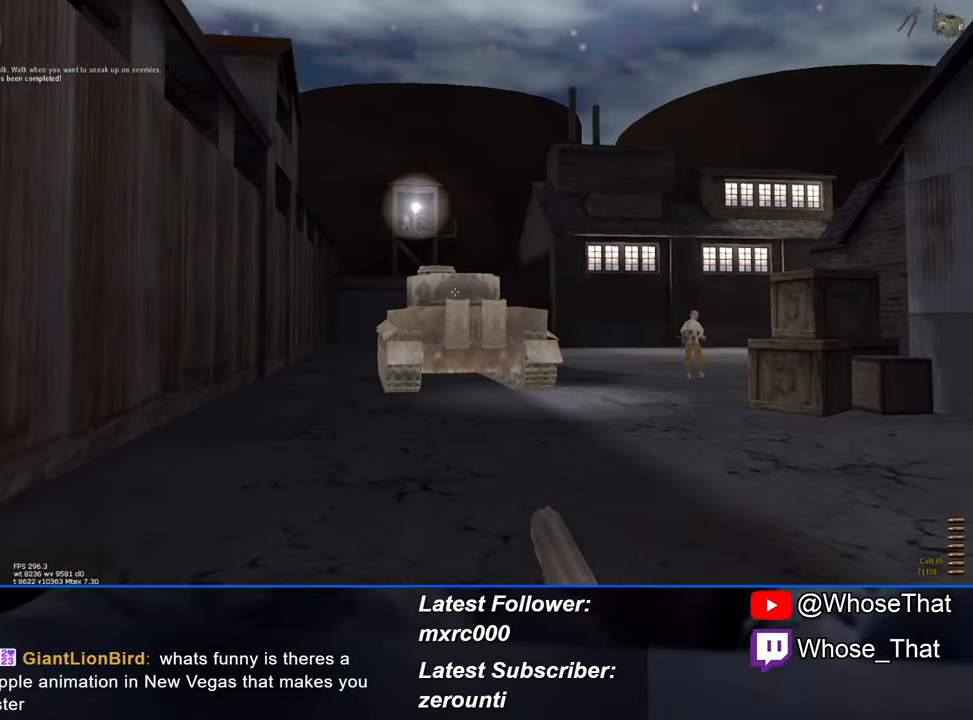
{"keys": ["w"], "events": []}
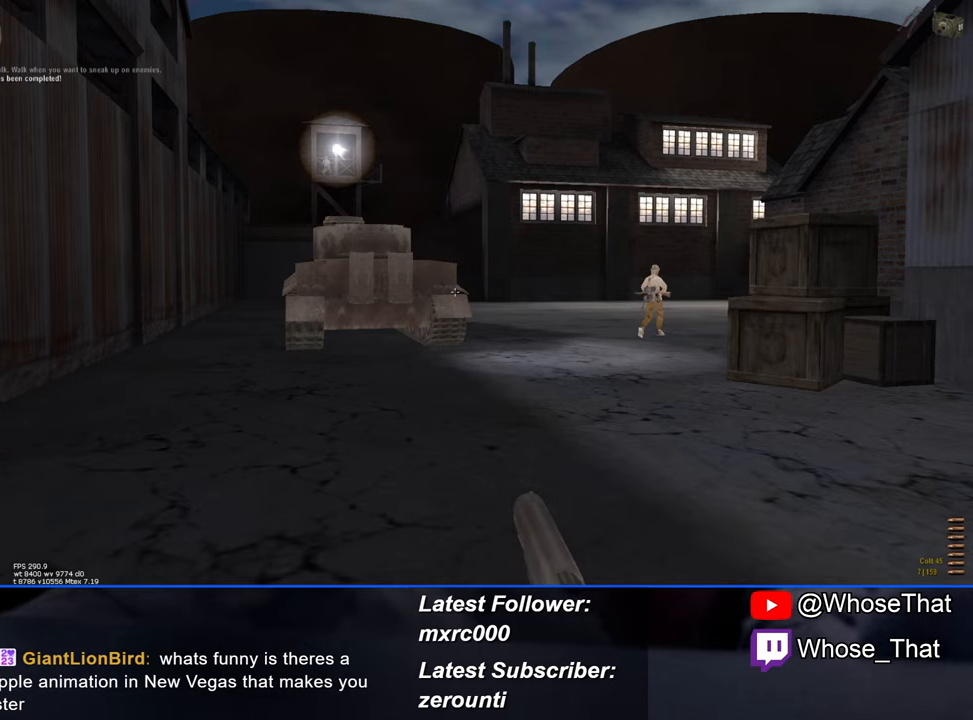
{"keys": ["w"], "events": []}
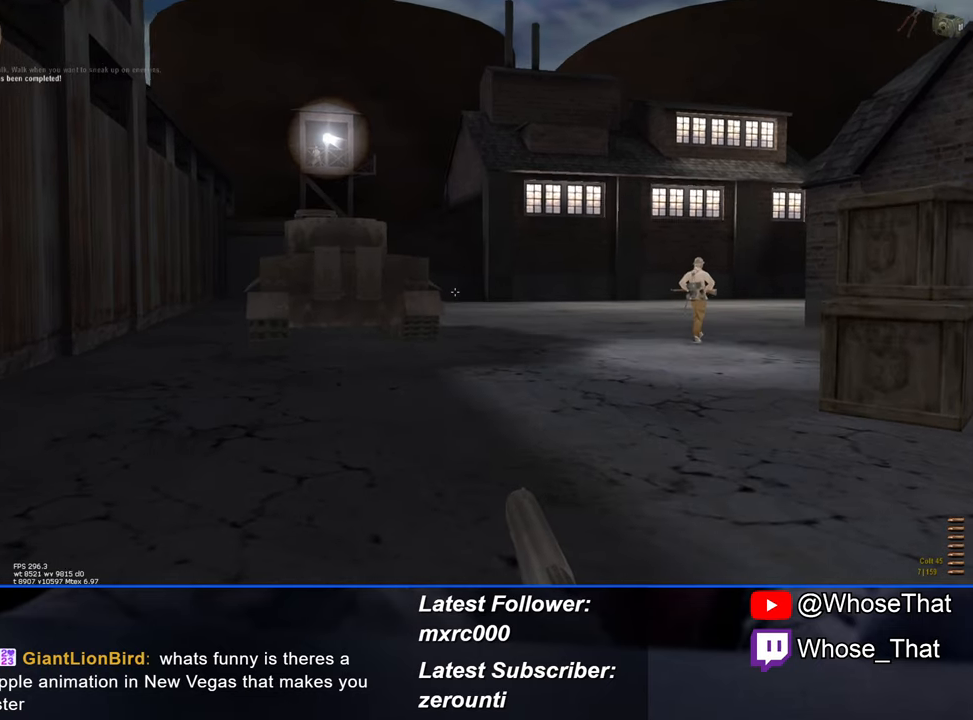
{"keys": ["w"], "events": []}
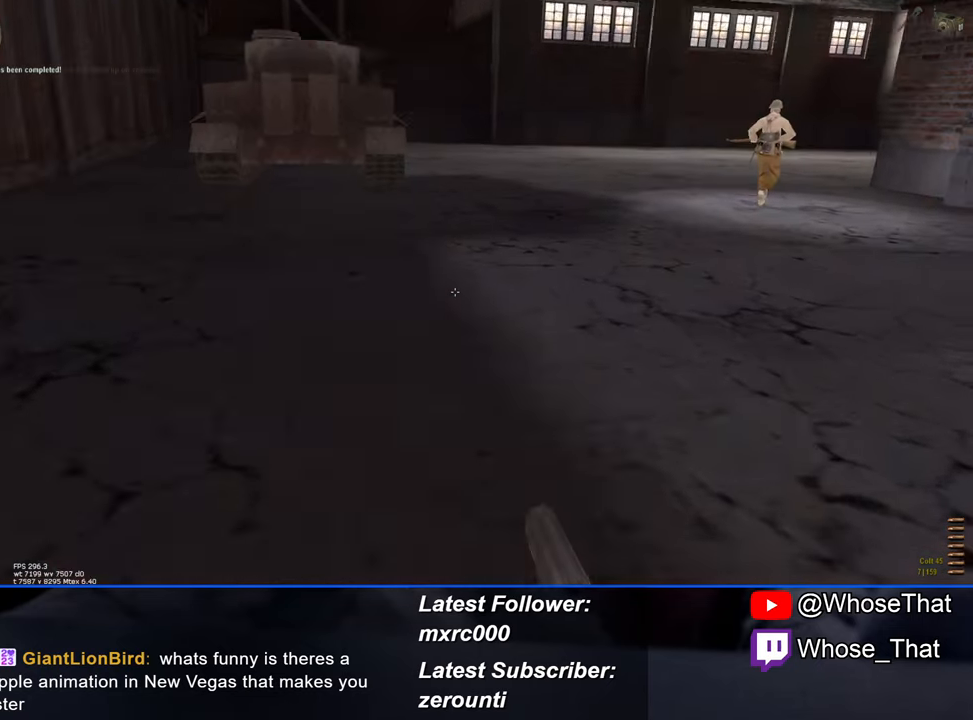
{"keys": ["r", "w"], "events": [[500, "r", "down"]]}
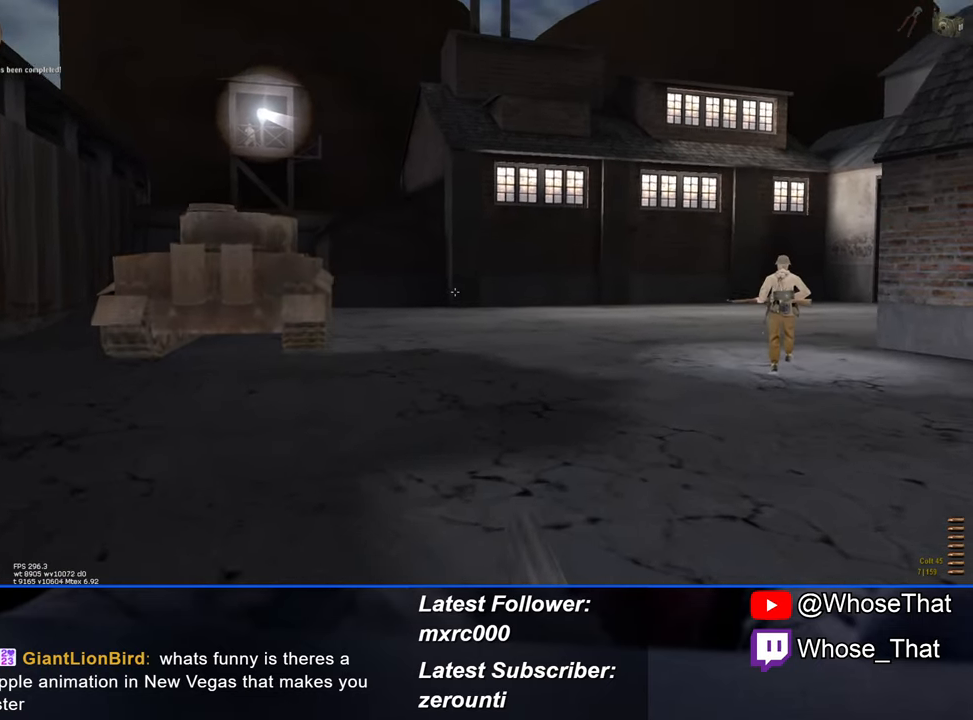
{"keys": ["w"], "events": [[83, "r", "up"]]}
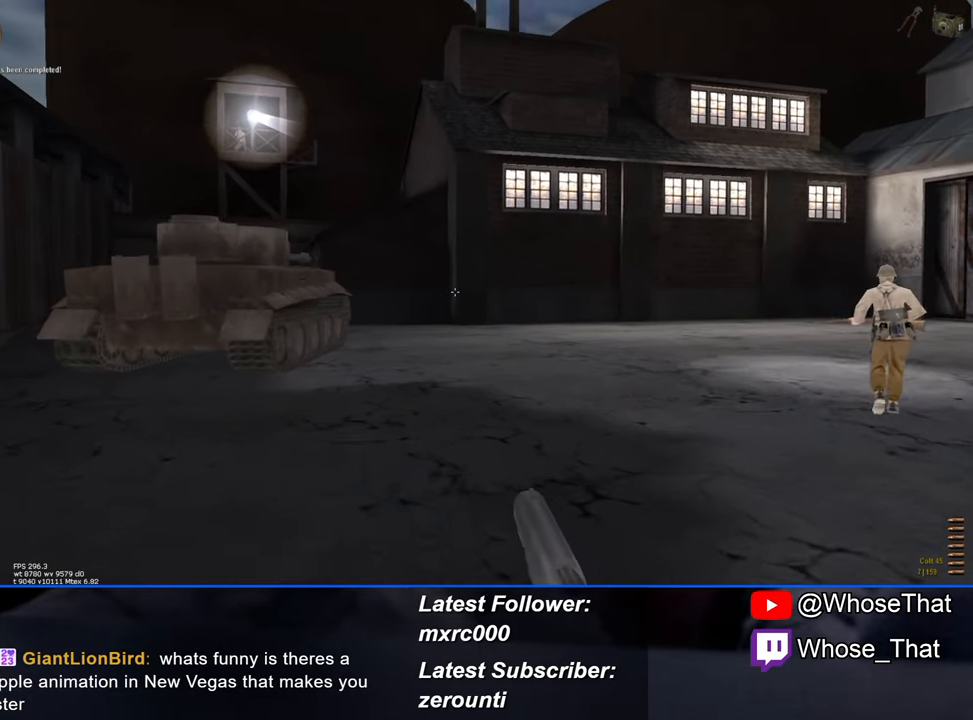
{"keys": ["w"], "events": []}
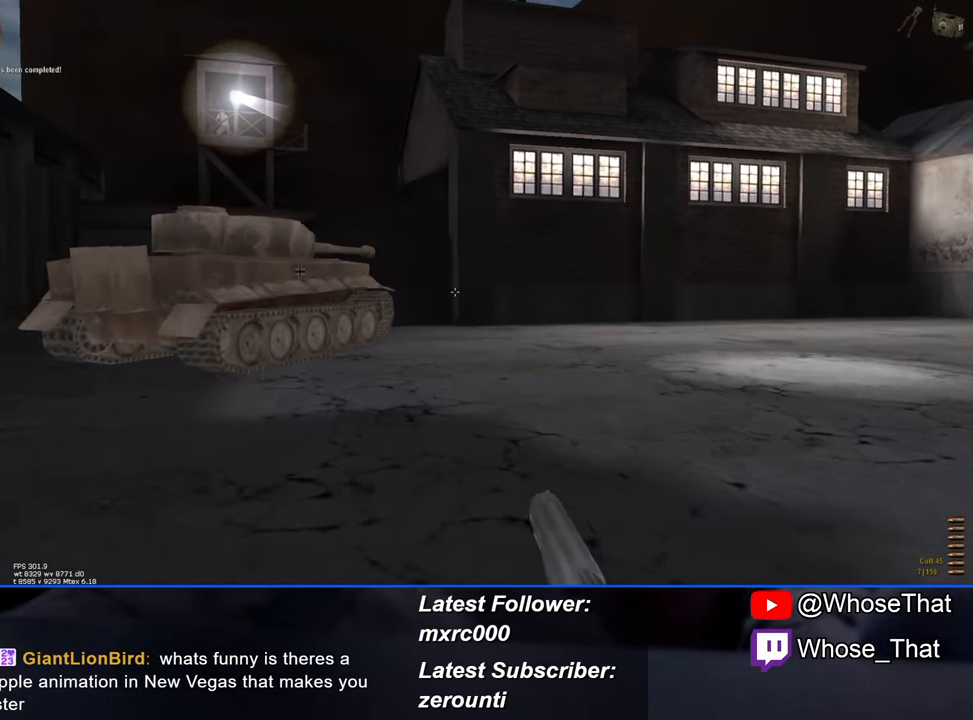
{"keys": ["w"], "events": []}
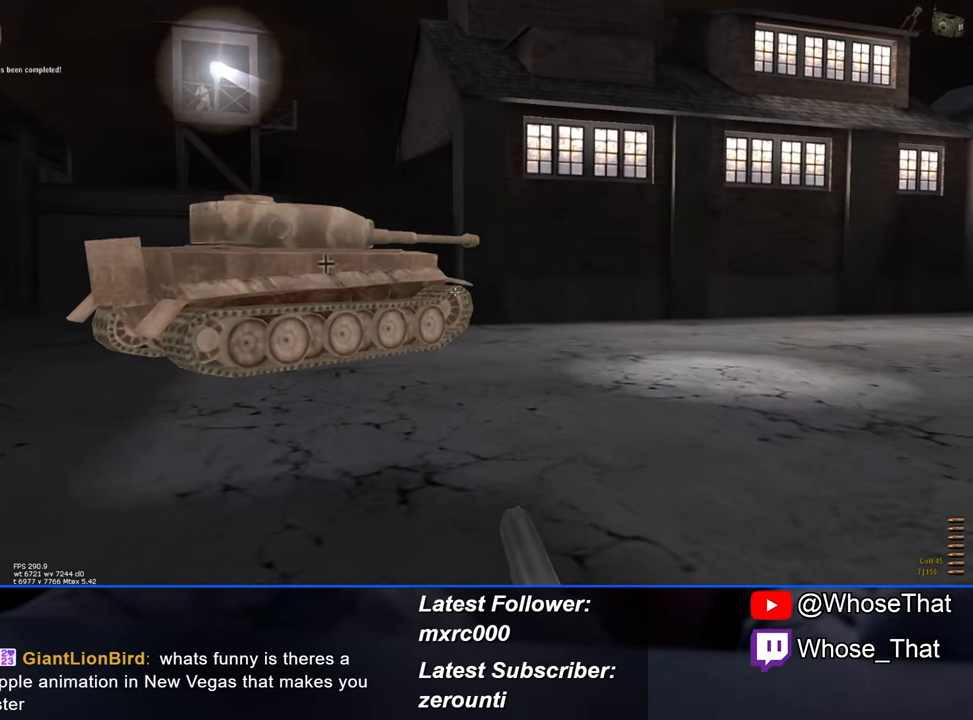
{"keys": ["w"], "events": []}
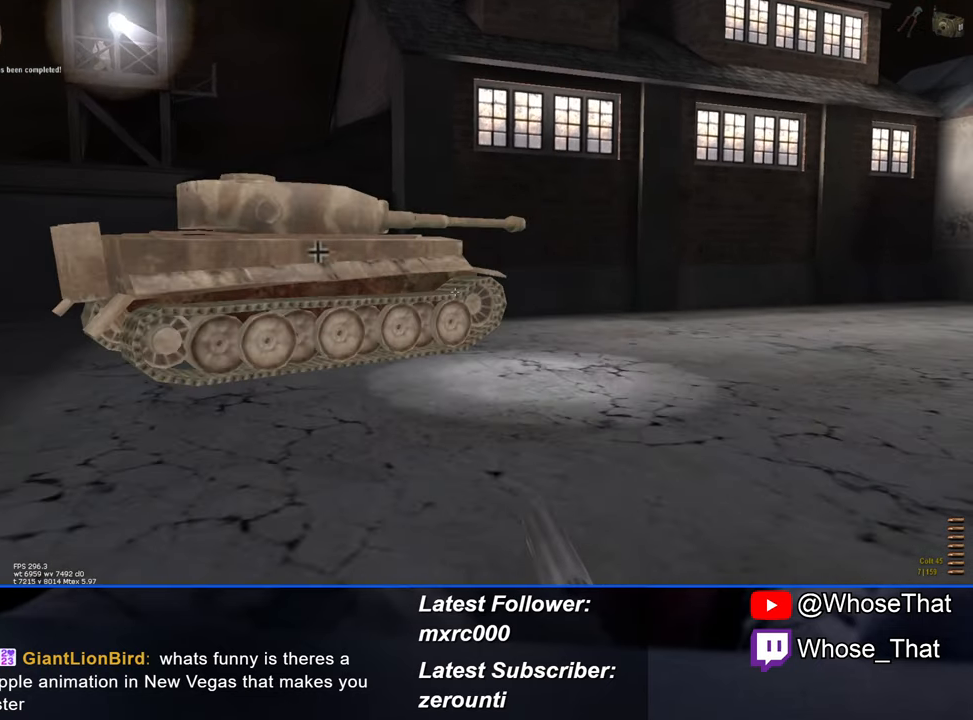
{"keys": ["w"], "events": []}
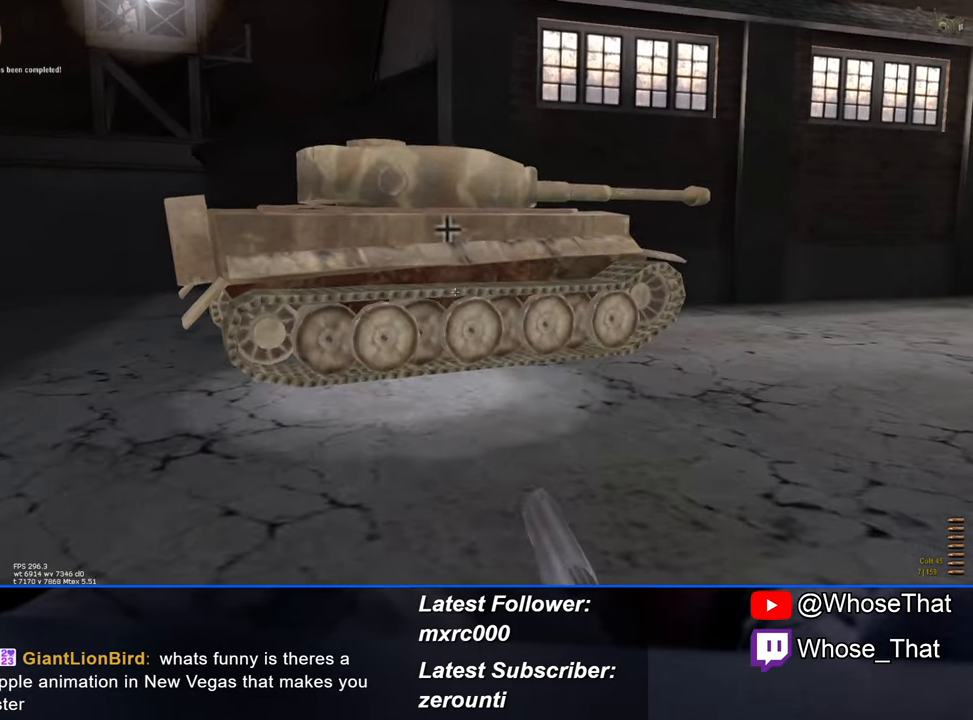
{"keys": ["w"], "events": []}
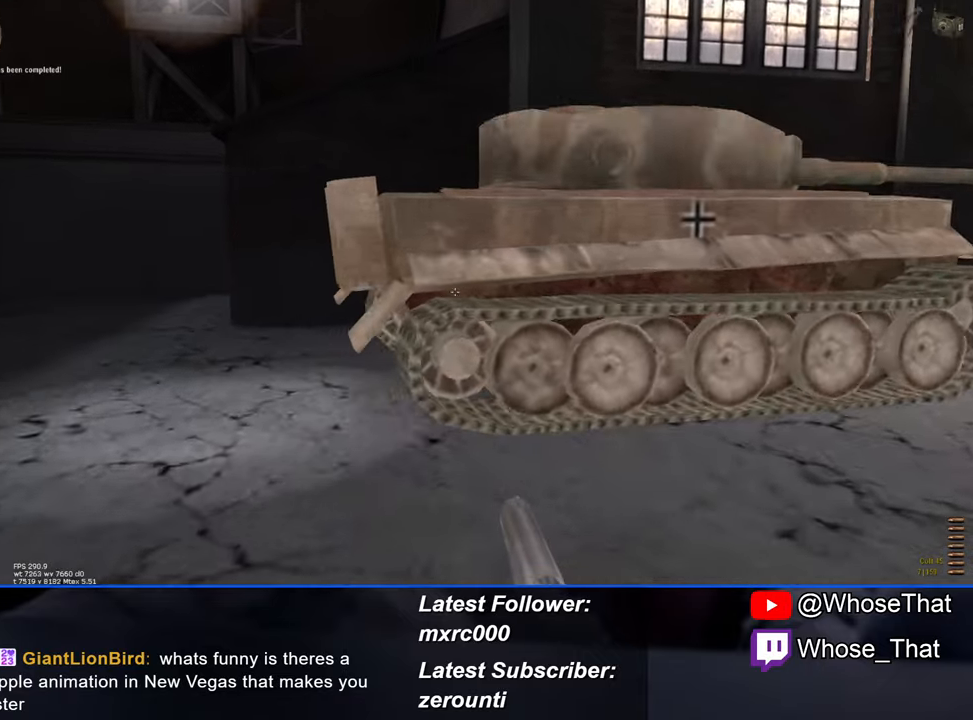
{"keys": ["a", "w"], "events": [[467, "a", "down"]]}
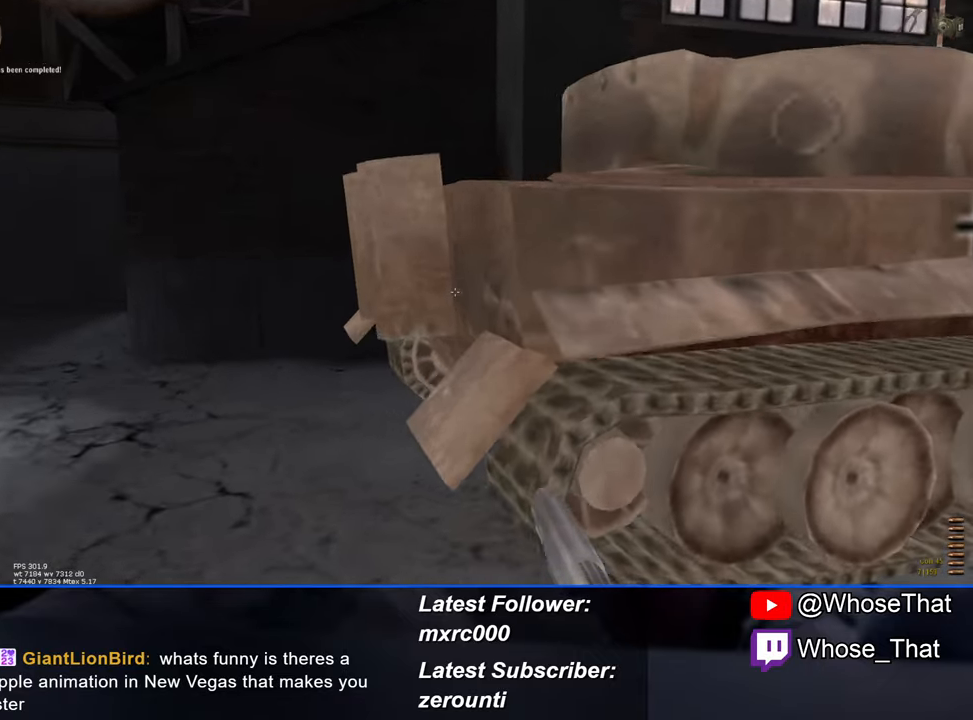
{"keys": ["a", "w"], "events": []}
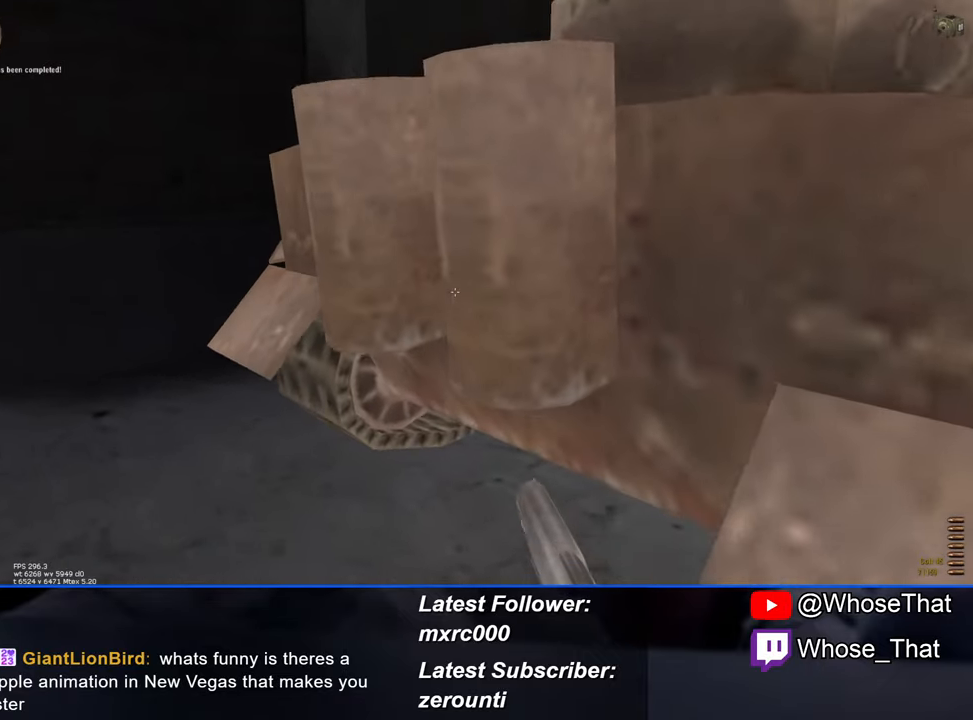
{"keys": ["f", "w"], "events": [[317, "a", "up"], [317, "f", "down"], [400, "f", "up"], [450, "f", "down"]]}
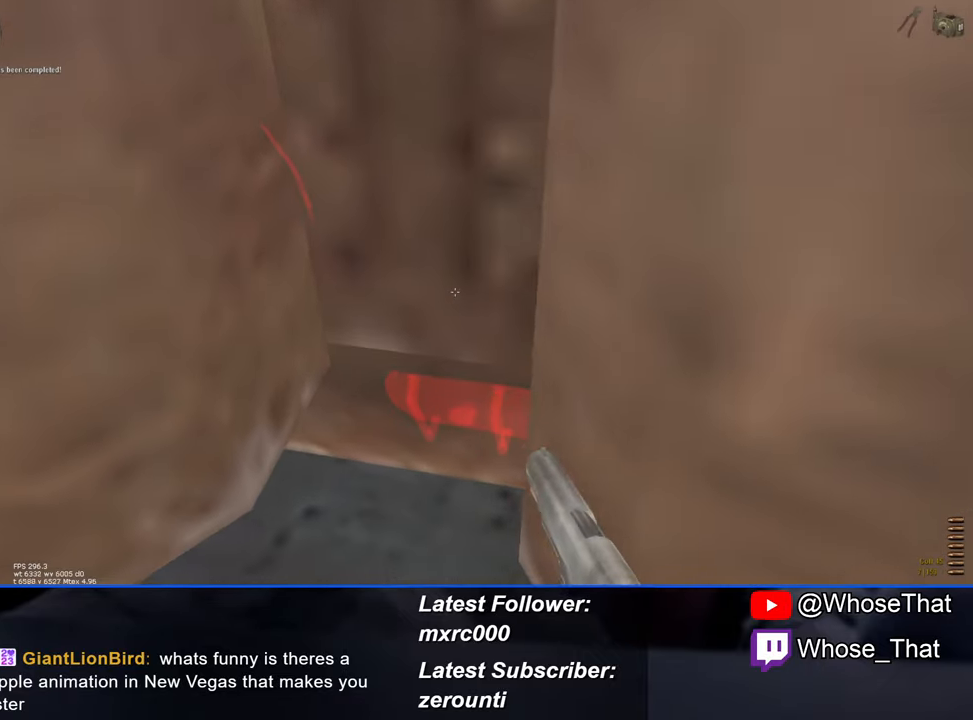
{"keys": ["w"], "events": [[134, "f", "up"], [184, "f", "down"], [317, "f", "up"]]}
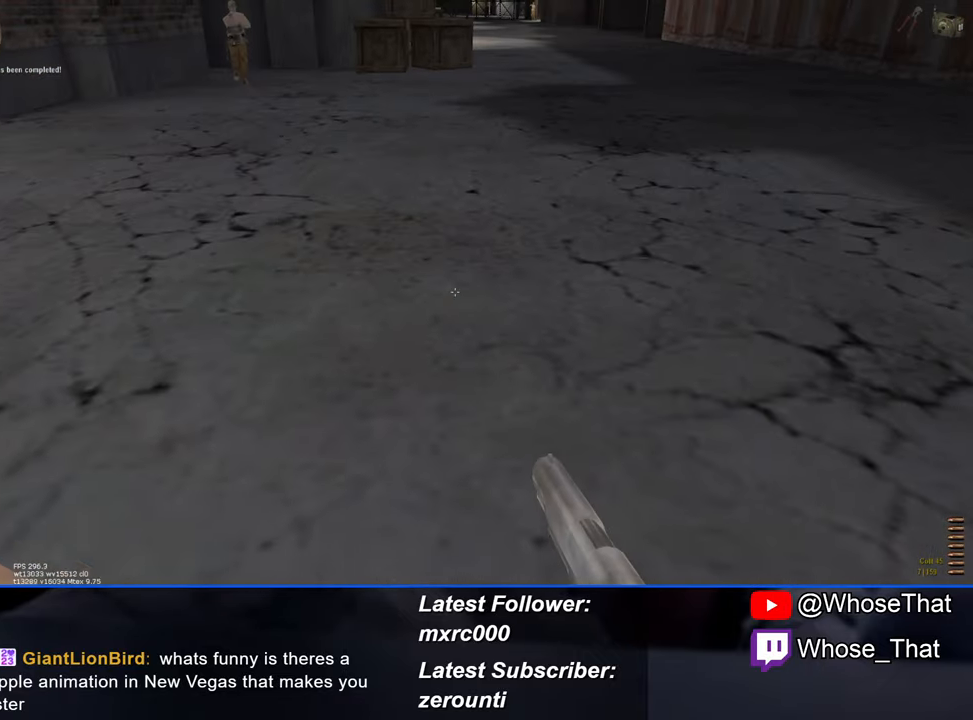
{"keys": ["w"], "events": []}
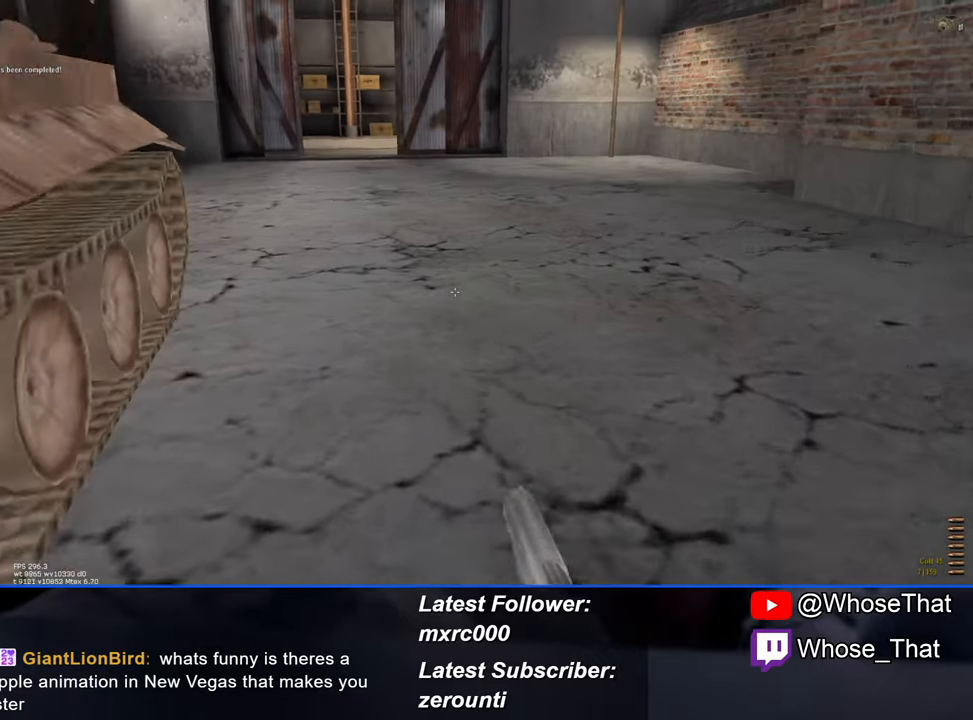
{"keys": ["w"], "events": []}
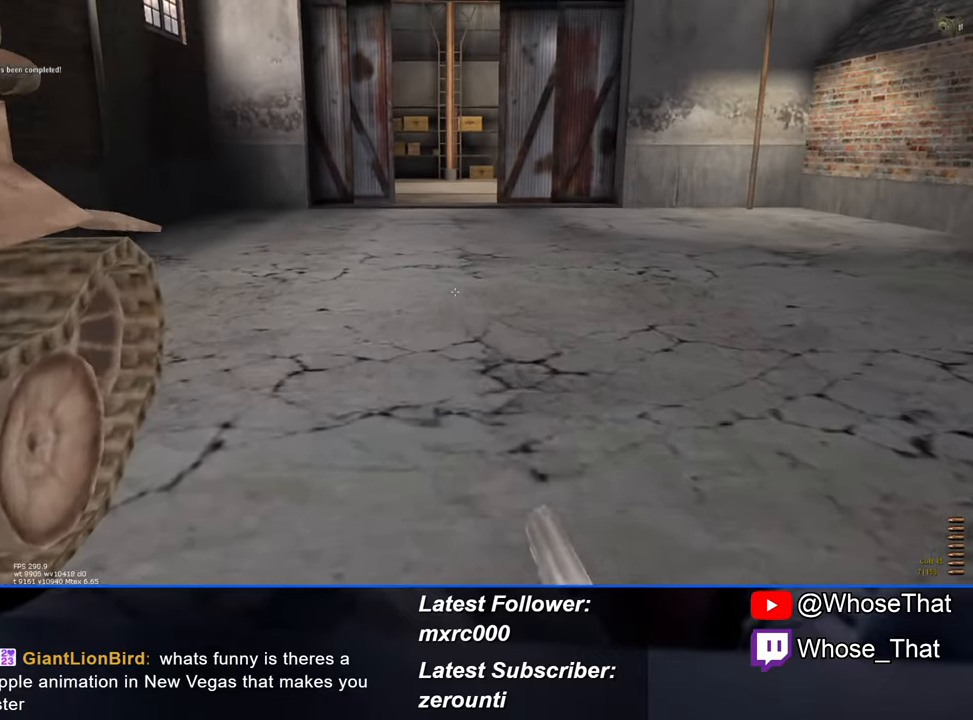
{"keys": ["w"], "events": [[317, "3", "down"], [467, "3", "up"]]}
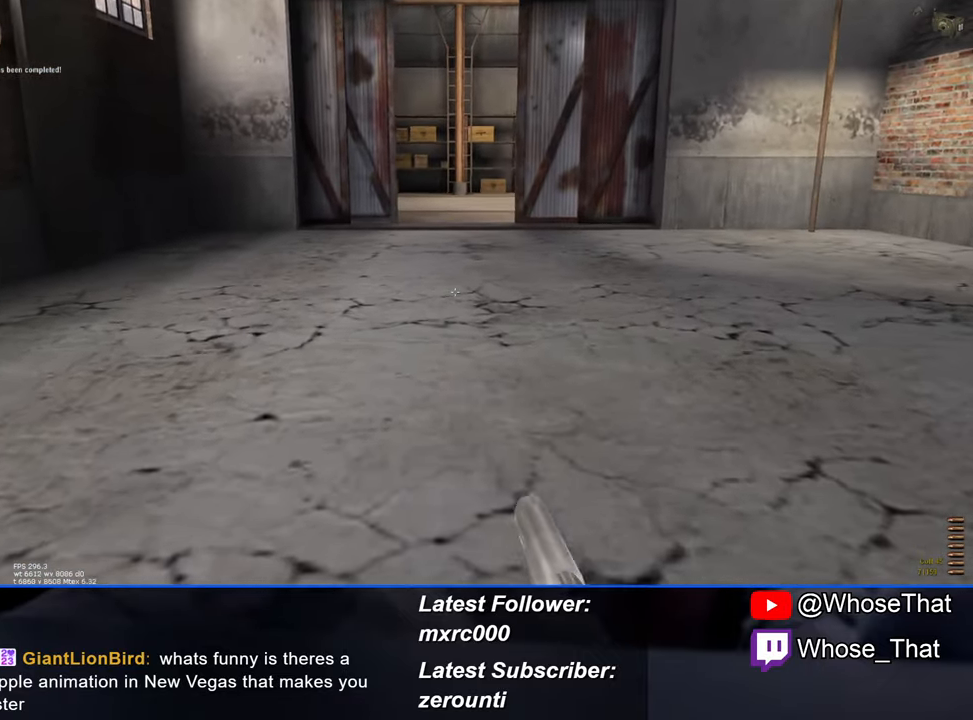
{"keys": ["w"], "events": []}
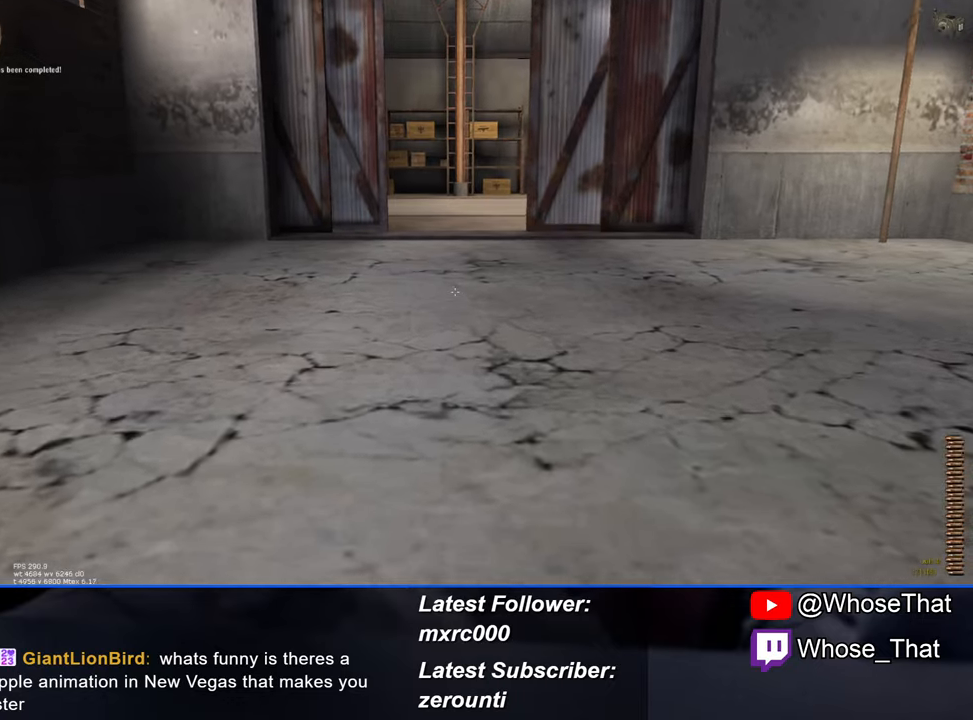
{"keys": ["w"], "events": []}
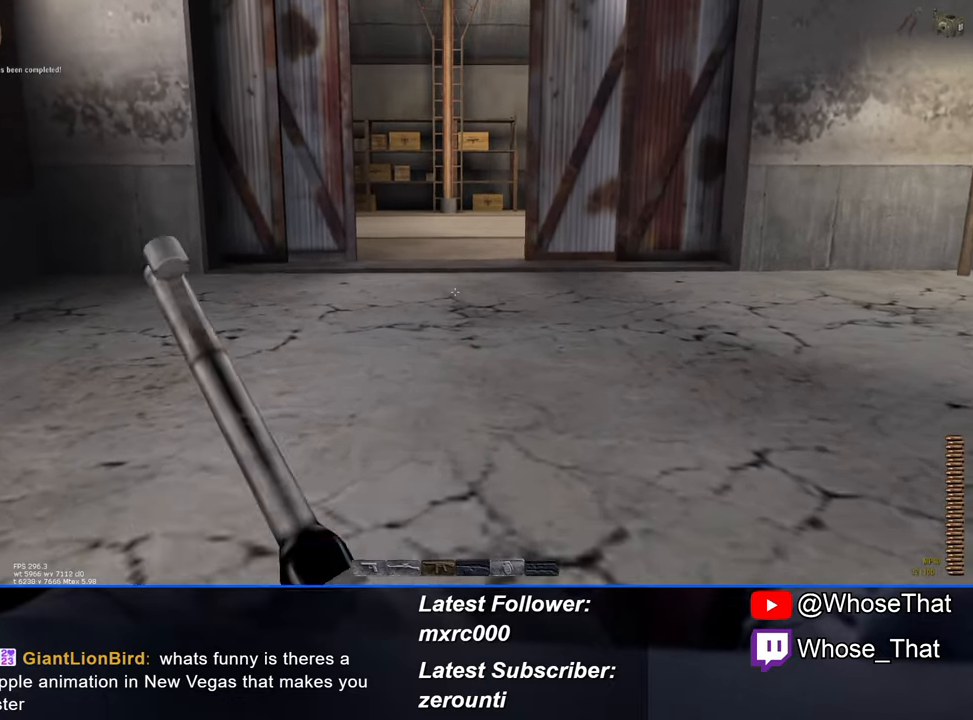
{"keys": ["r", "w"], "events": [[466, "r", "down"]]}
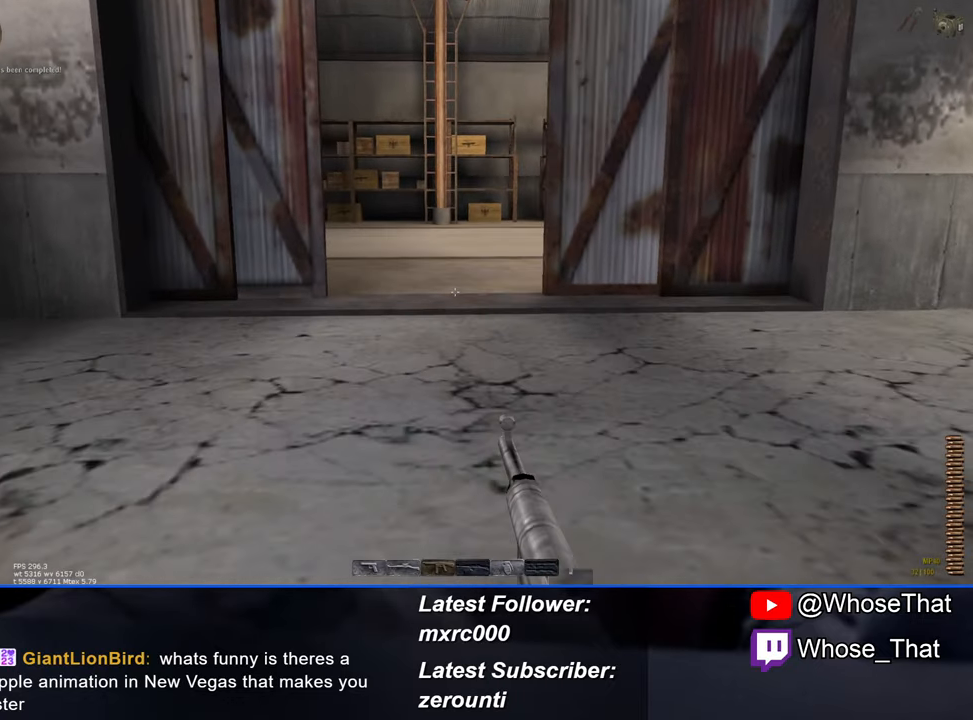
{"keys": ["w"], "events": [[100, "r", "up"]]}
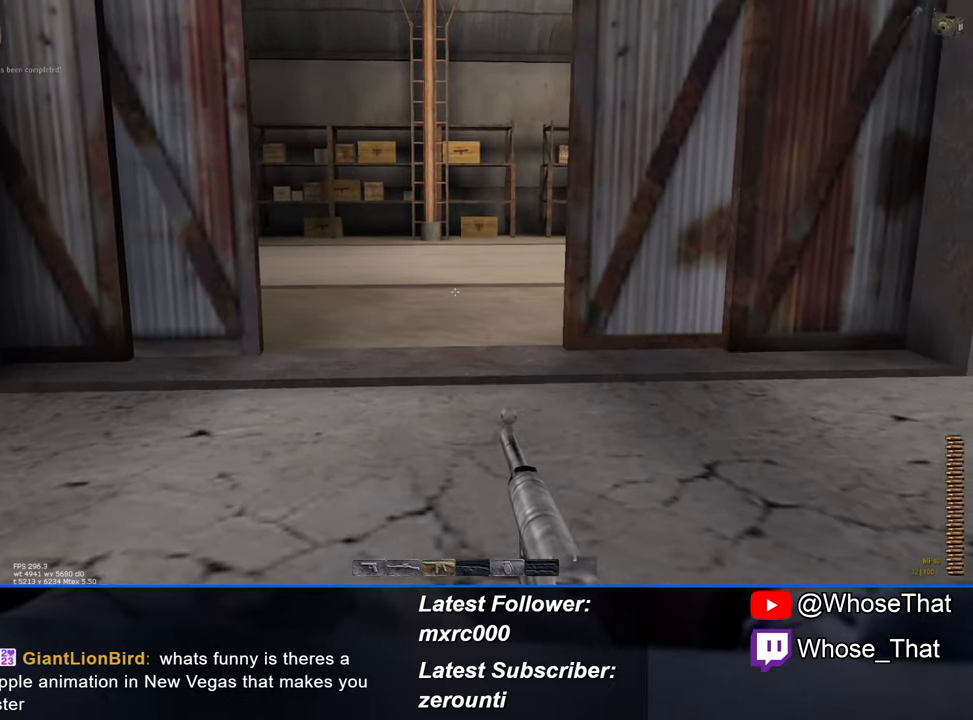
{"keys": ["w"], "events": []}
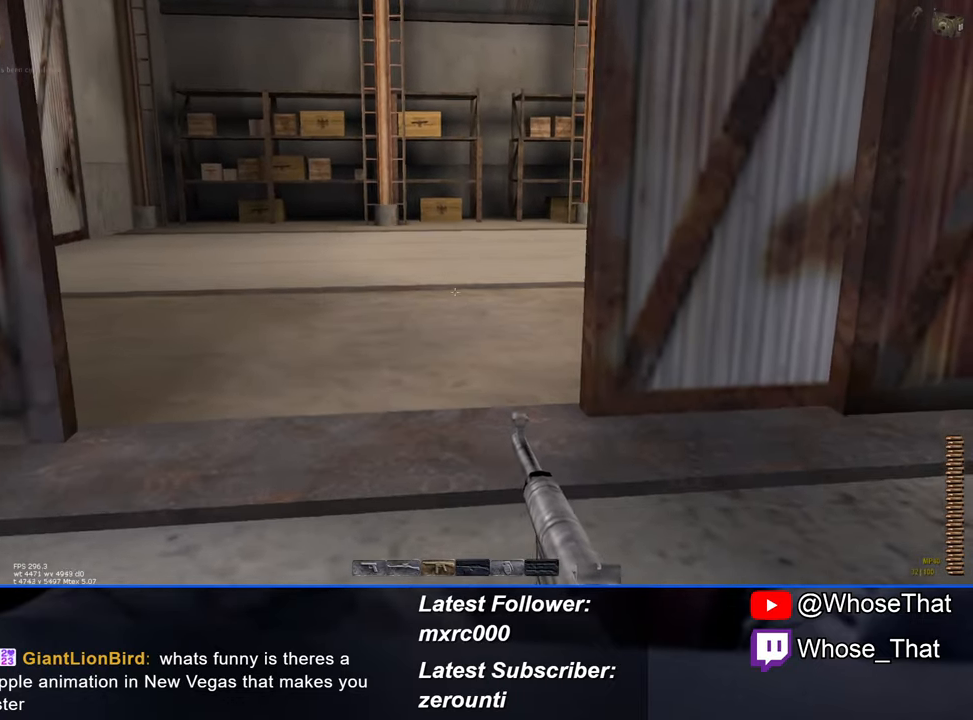
{"keys": ["w"], "events": []}
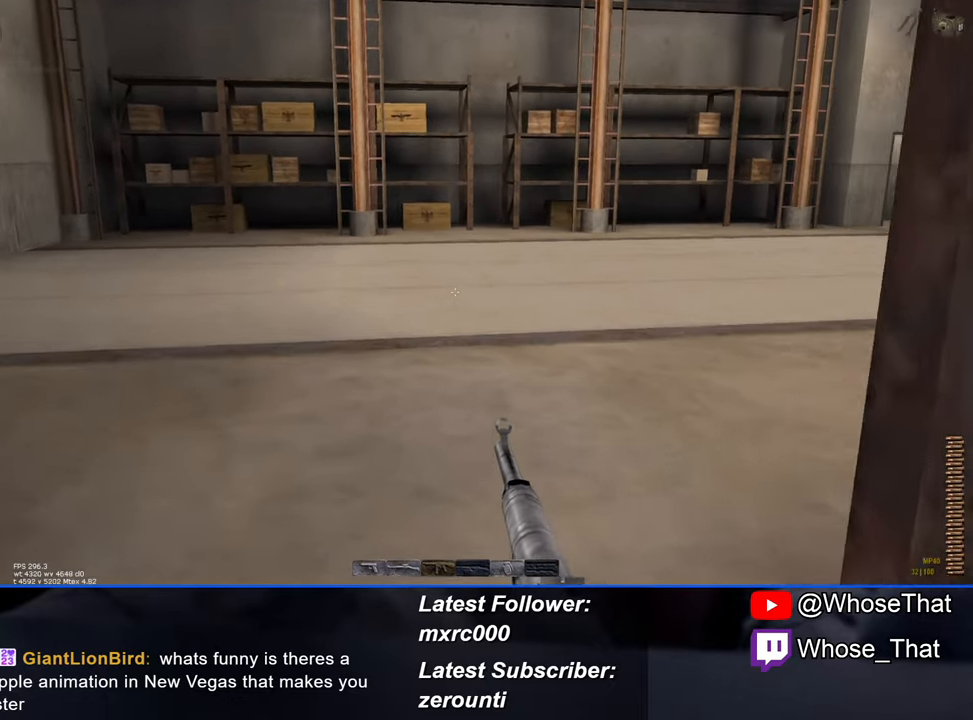
{"keys": ["w"], "events": []}
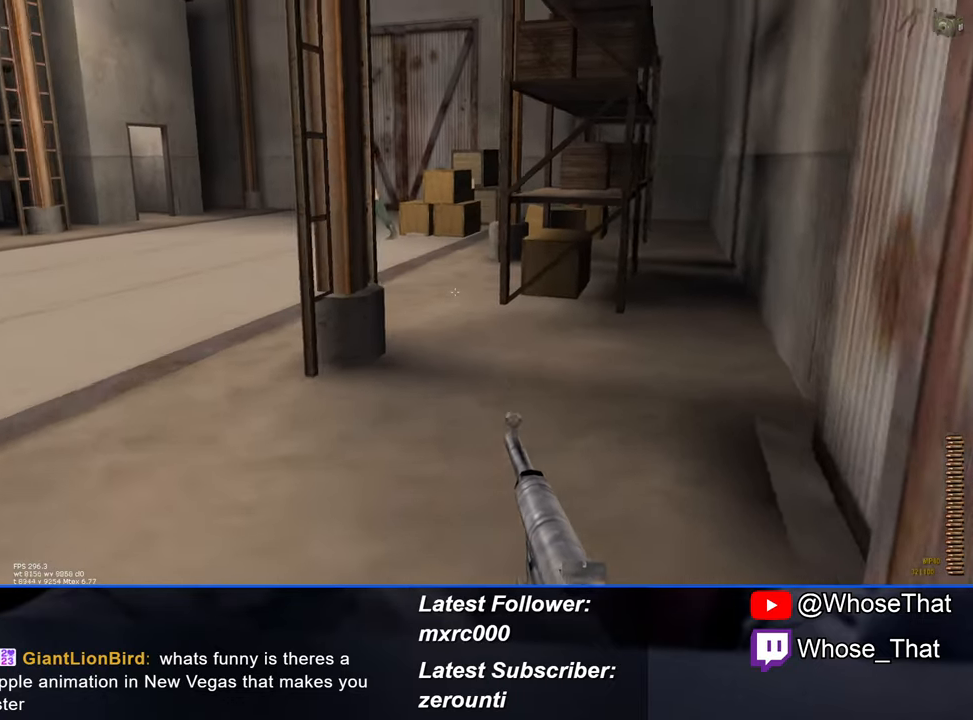
{"keys": ["d", "w"], "events": [[266, "d", "down"]]}
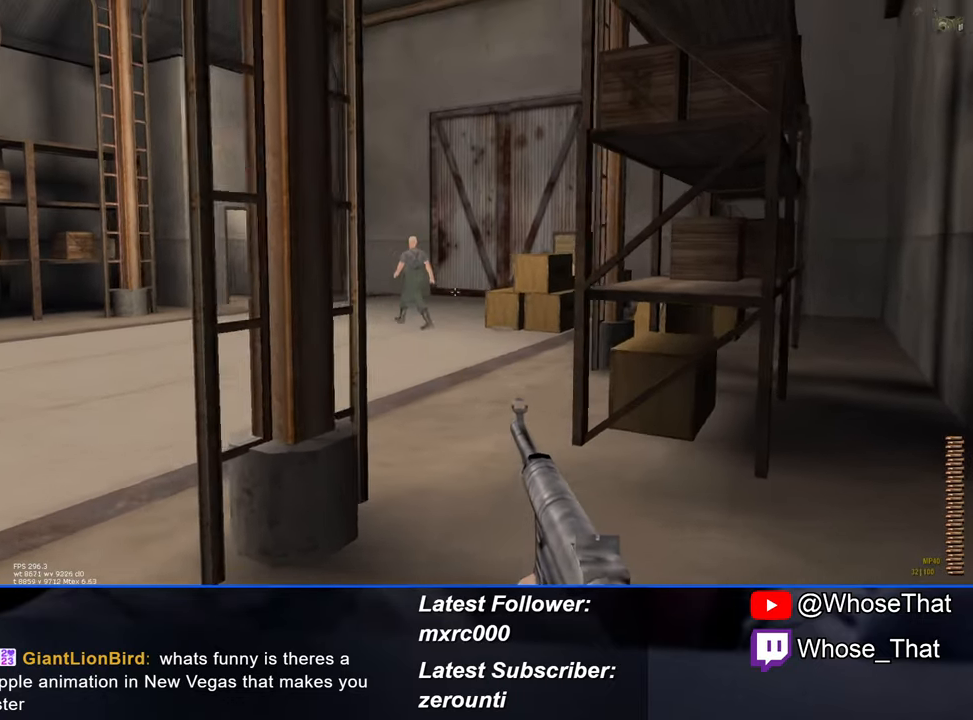
{"keys": ["w"], "events": [[183, "d", "up"]]}
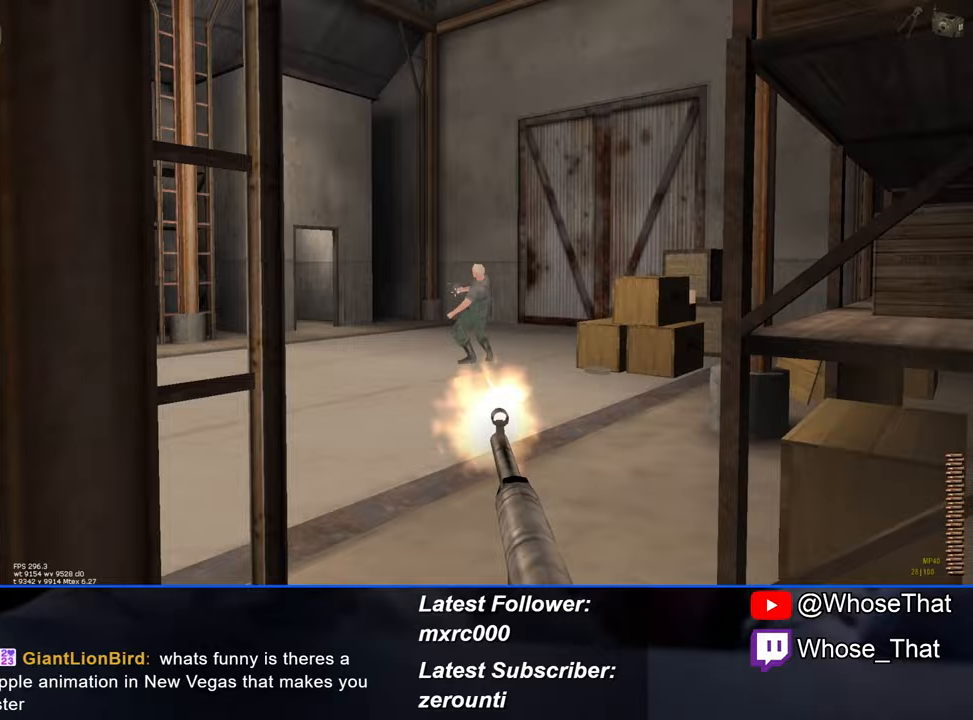
{"keys": ["w"], "events": []}